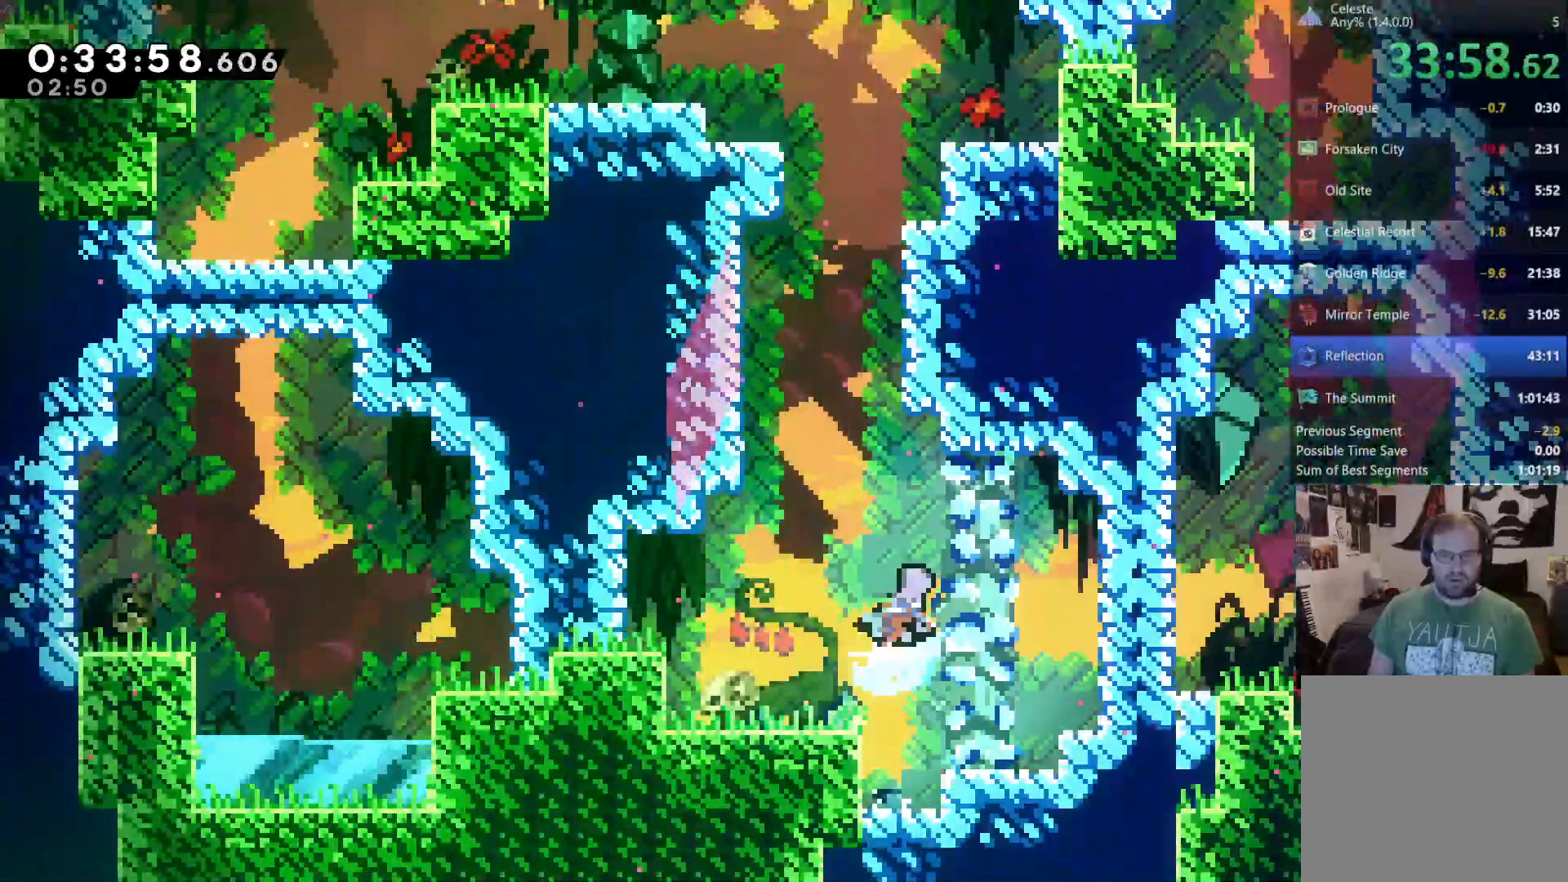
Gameplay with a controller (Xbox layout); each line is a JSON object with the inputs held at the frame after it (dt_ms = milliseconds from this image to that frame). "events" lists button and stick changes between this image and that frame as [ms after this image, input, new state], when the widget could be followed in between. Not read: R3 SELECT START.
{"dt_ms": 500, "buttons": ["DPAD_RIGHT"], "left_stick": "center", "right_stick": "center", "events": [[33, "DPAD_LEFT", "down"], [267, "DPAD_LEFT", "up"], [400, "DPAD_RIGHT", "down"]]}
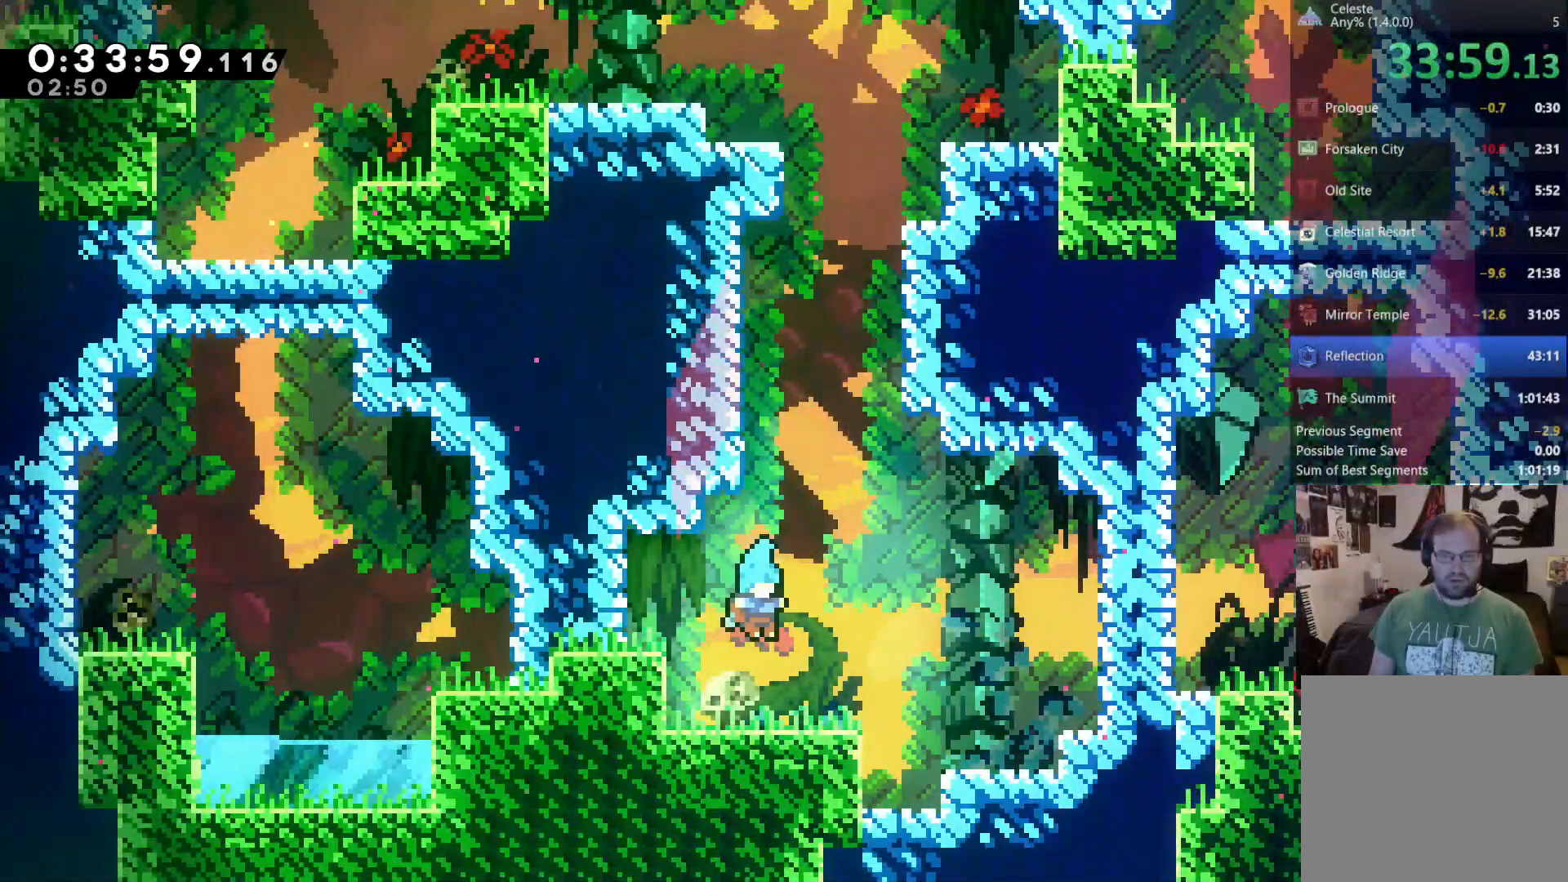
{"dt_ms": 500, "buttons": ["DPAD_RIGHT"], "left_stick": "center", "right_stick": "center", "events": [[200, "A", "down"], [267, "A", "up"], [433, "X", "down"], [500, "X", "up"]]}
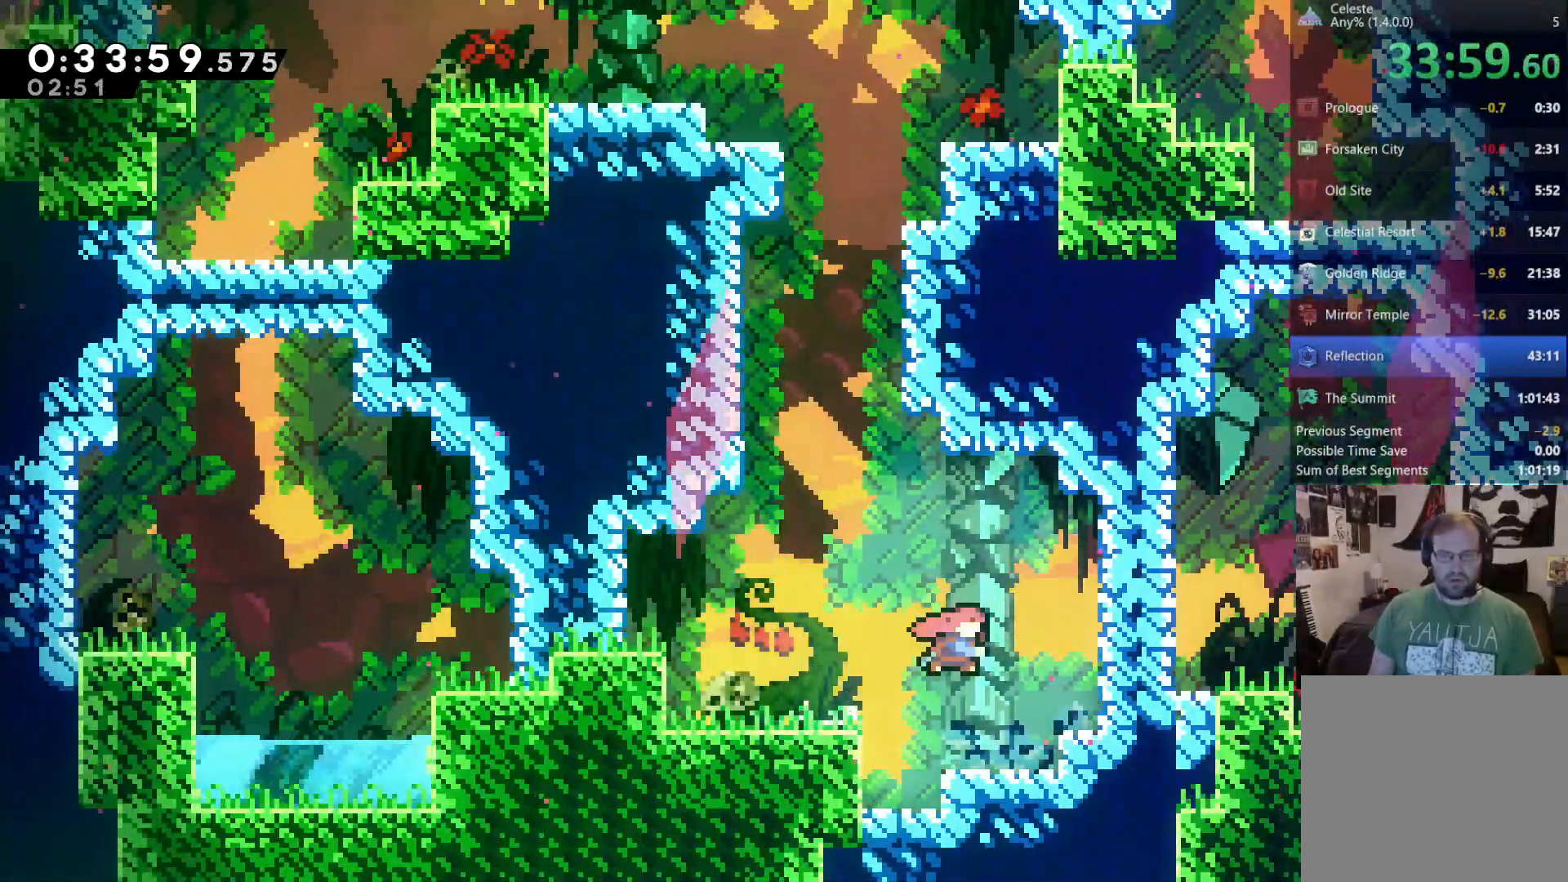
{"dt_ms": 500, "buttons": ["DPAD_RIGHT"], "left_stick": "center", "right_stick": "center", "events": [[233, "DPAD_RIGHT", "up"], [400, "DPAD_RIGHT", "down"]]}
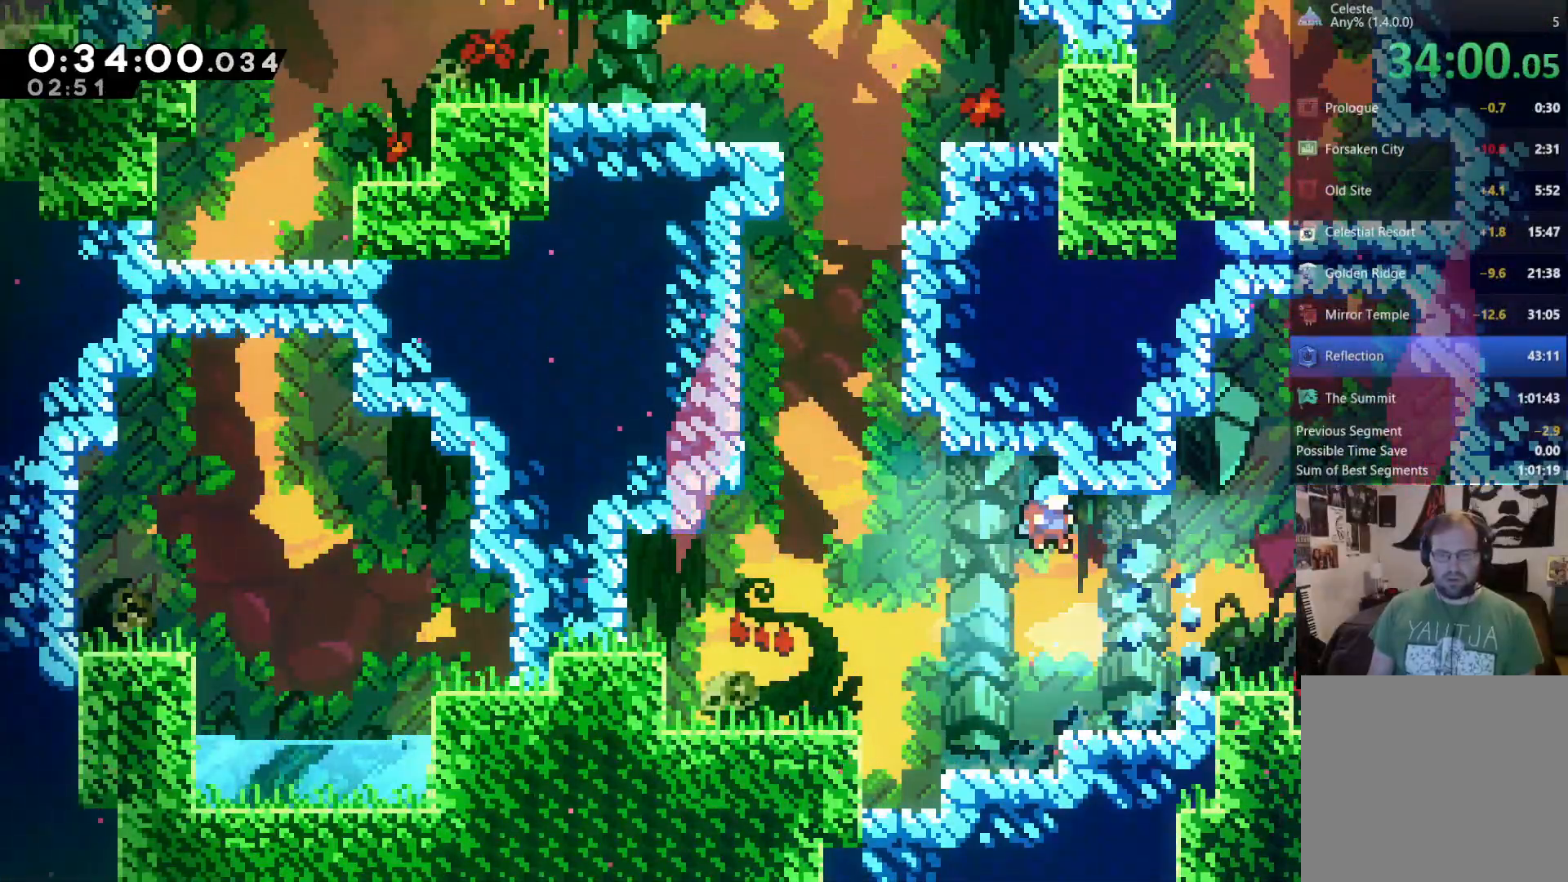
{"dt_ms": 500, "buttons": ["A", "DPAD_RIGHT"], "left_stick": "center", "right_stick": "center", "events": [[367, "A", "down"]]}
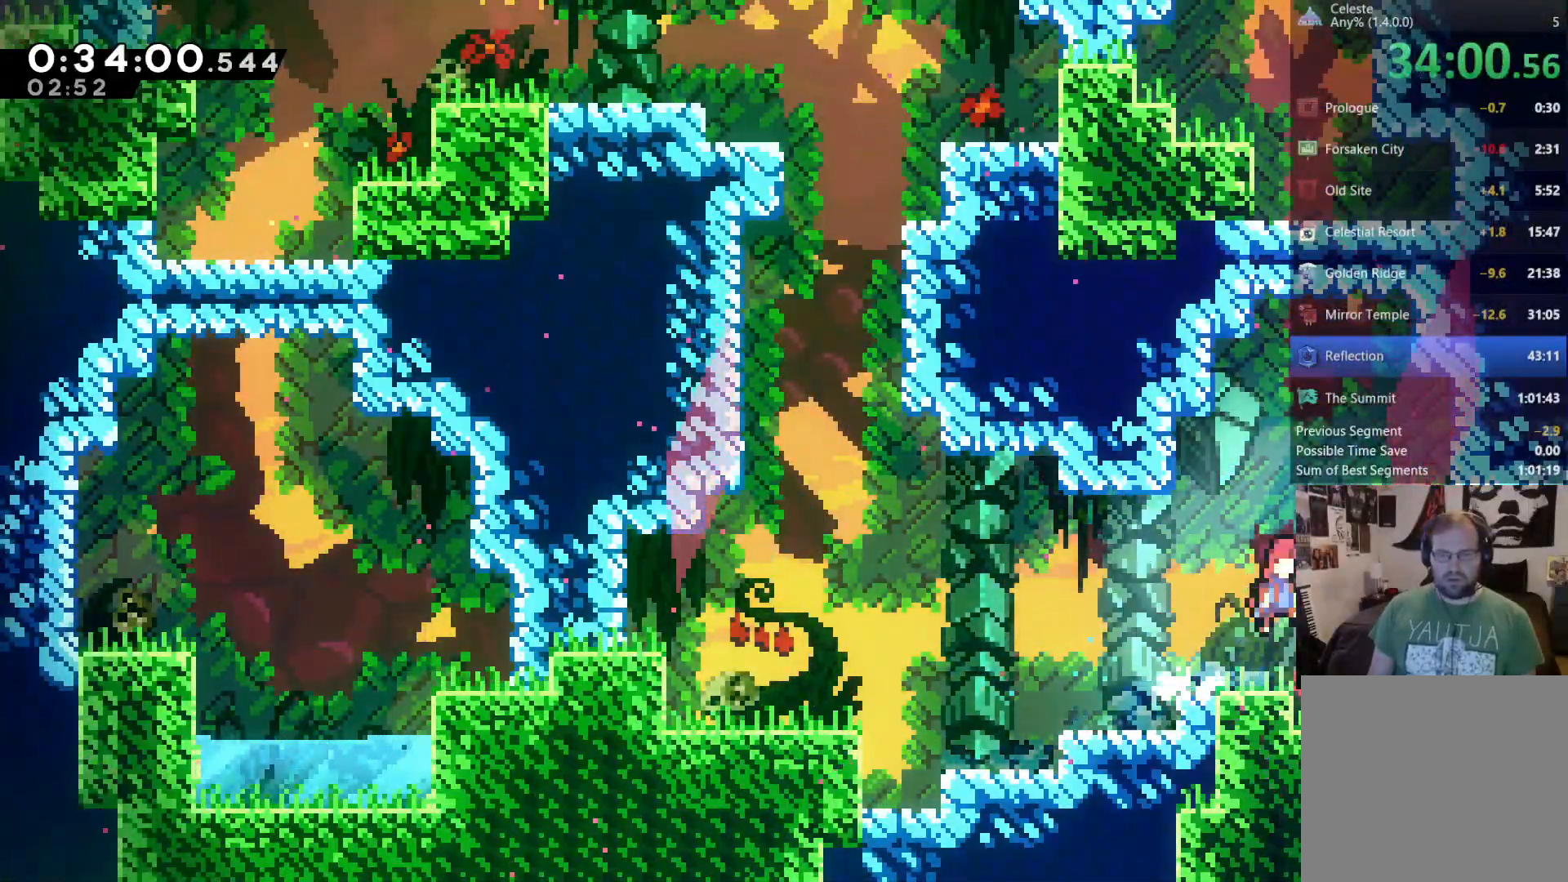
{"dt_ms": 500, "buttons": ["DPAD_RIGHT"], "left_stick": "center", "right_stick": "center", "events": [[100, "A", "up"]]}
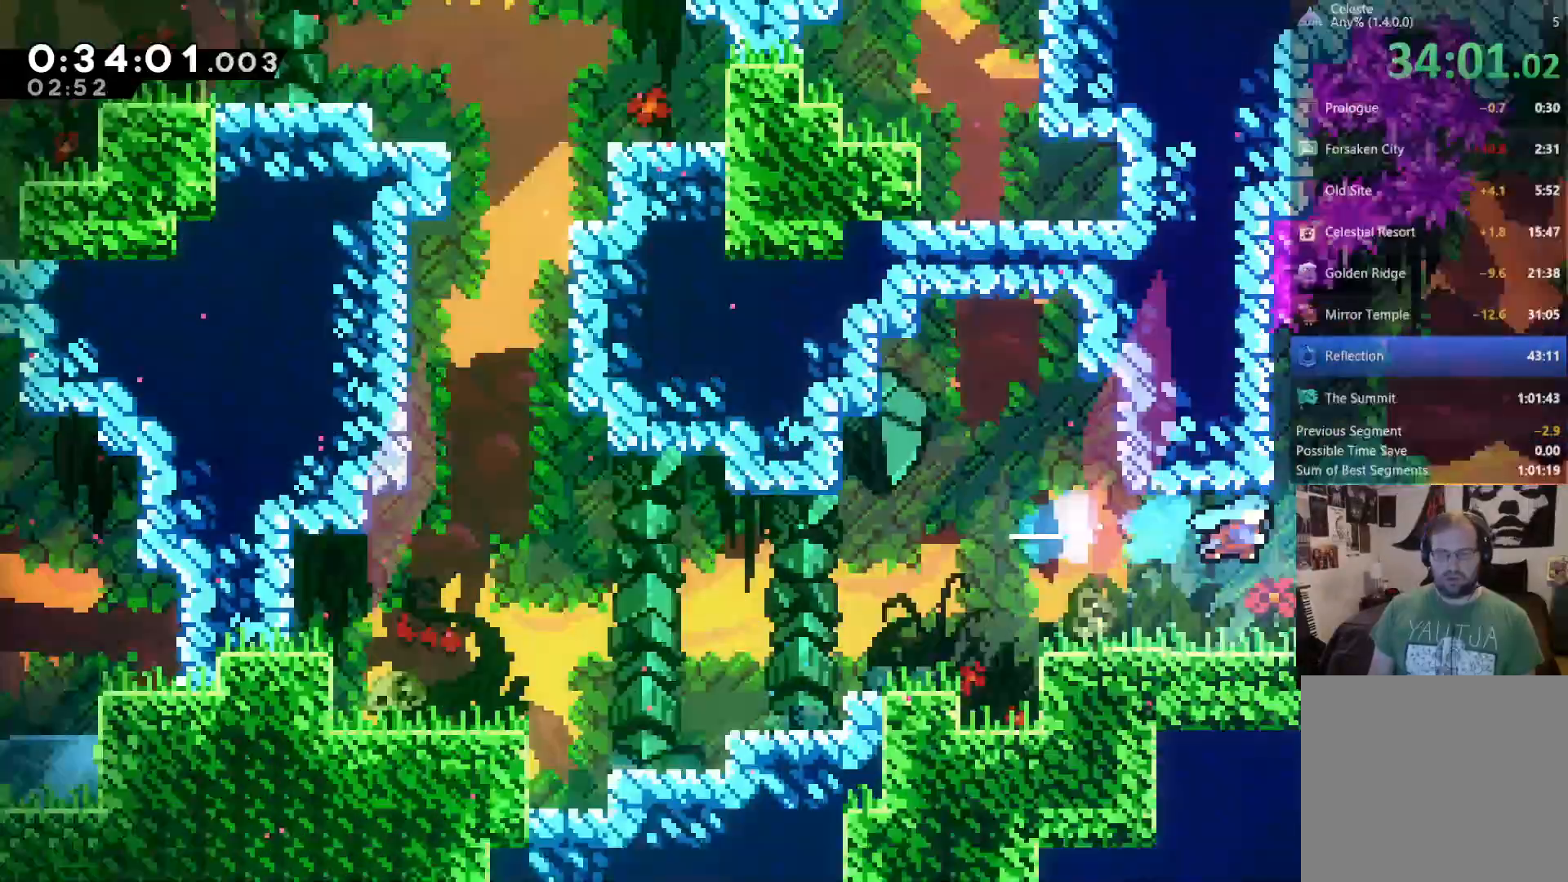
{"dt_ms": 500, "buttons": [], "left_stick": "center", "right_stick": "center"}
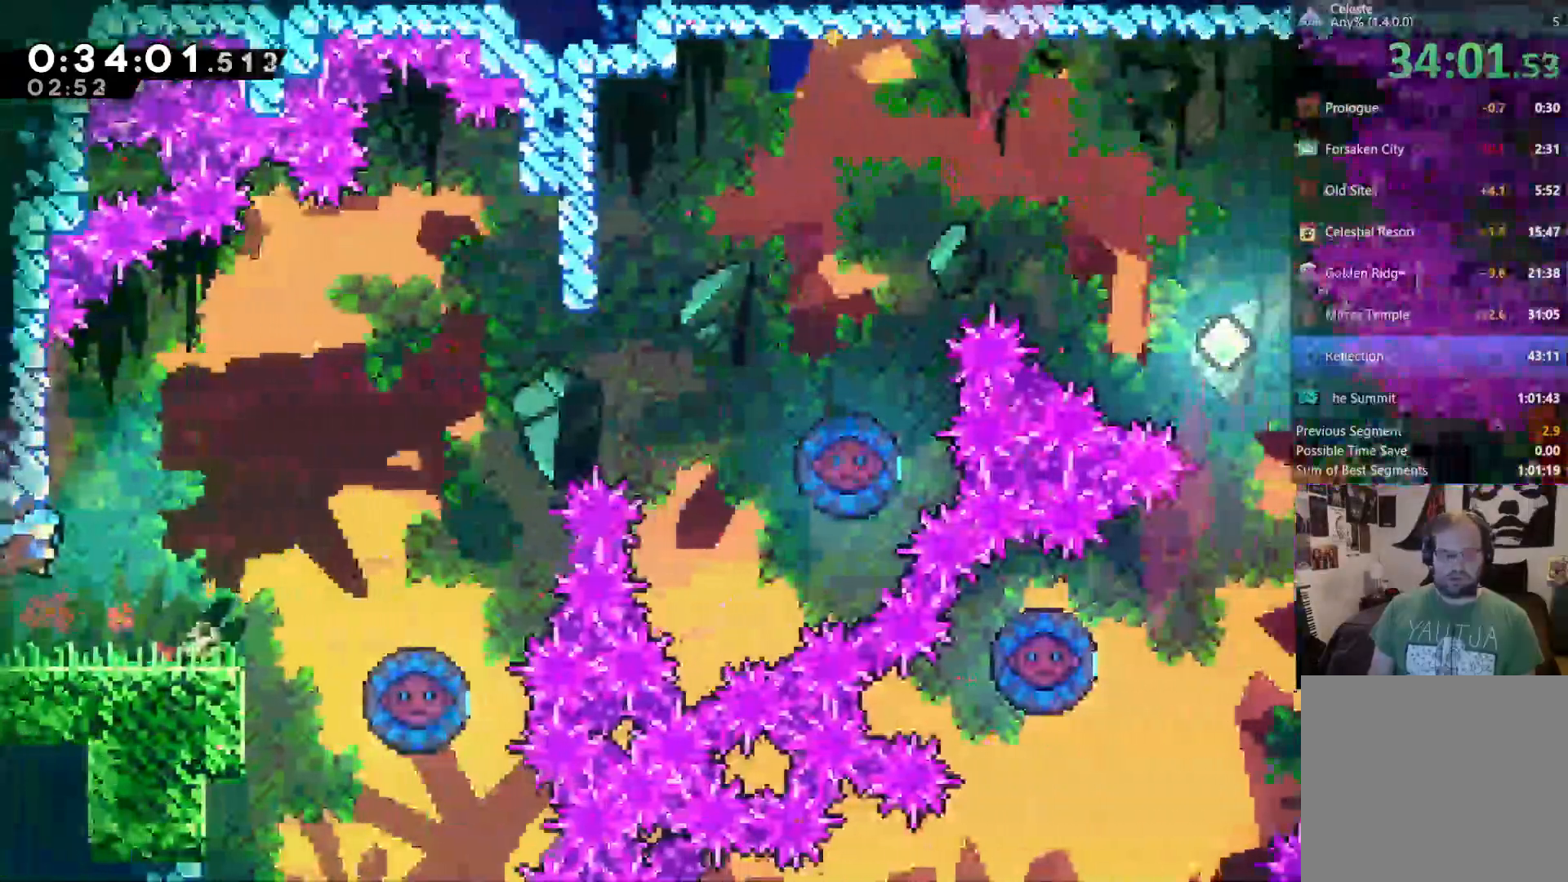
{"dt_ms": 1000, "buttons": [], "left_stick": "center", "right_stick": "center"}
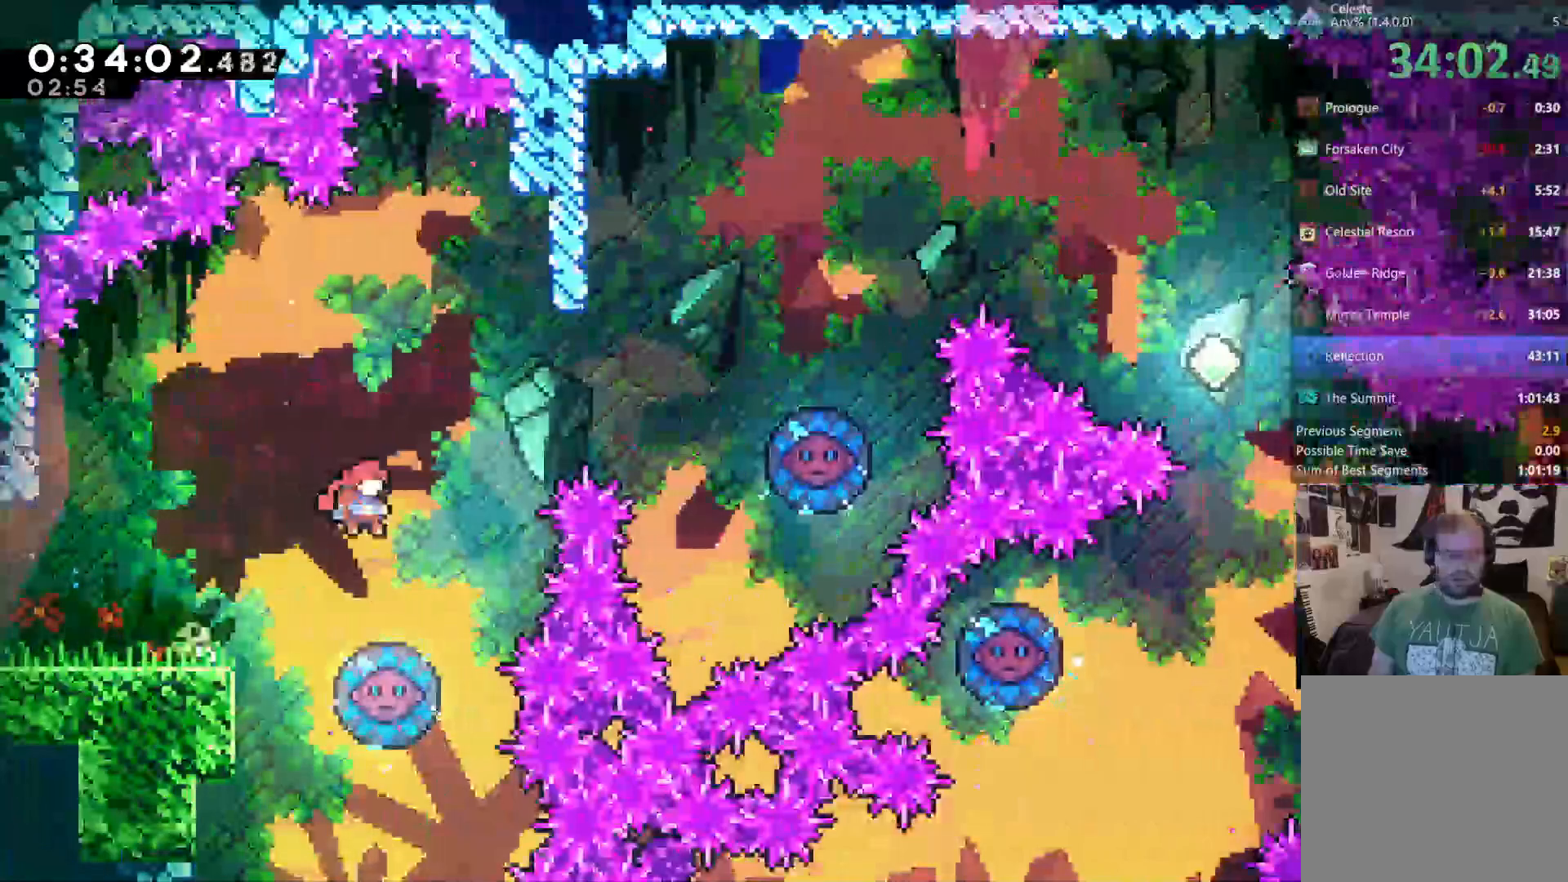
{"dt_ms": 500, "buttons": ["DPAD_RIGHT"], "left_stick": "center", "right_stick": "center", "events": [[267, "DPAD_RIGHT", "down"]]}
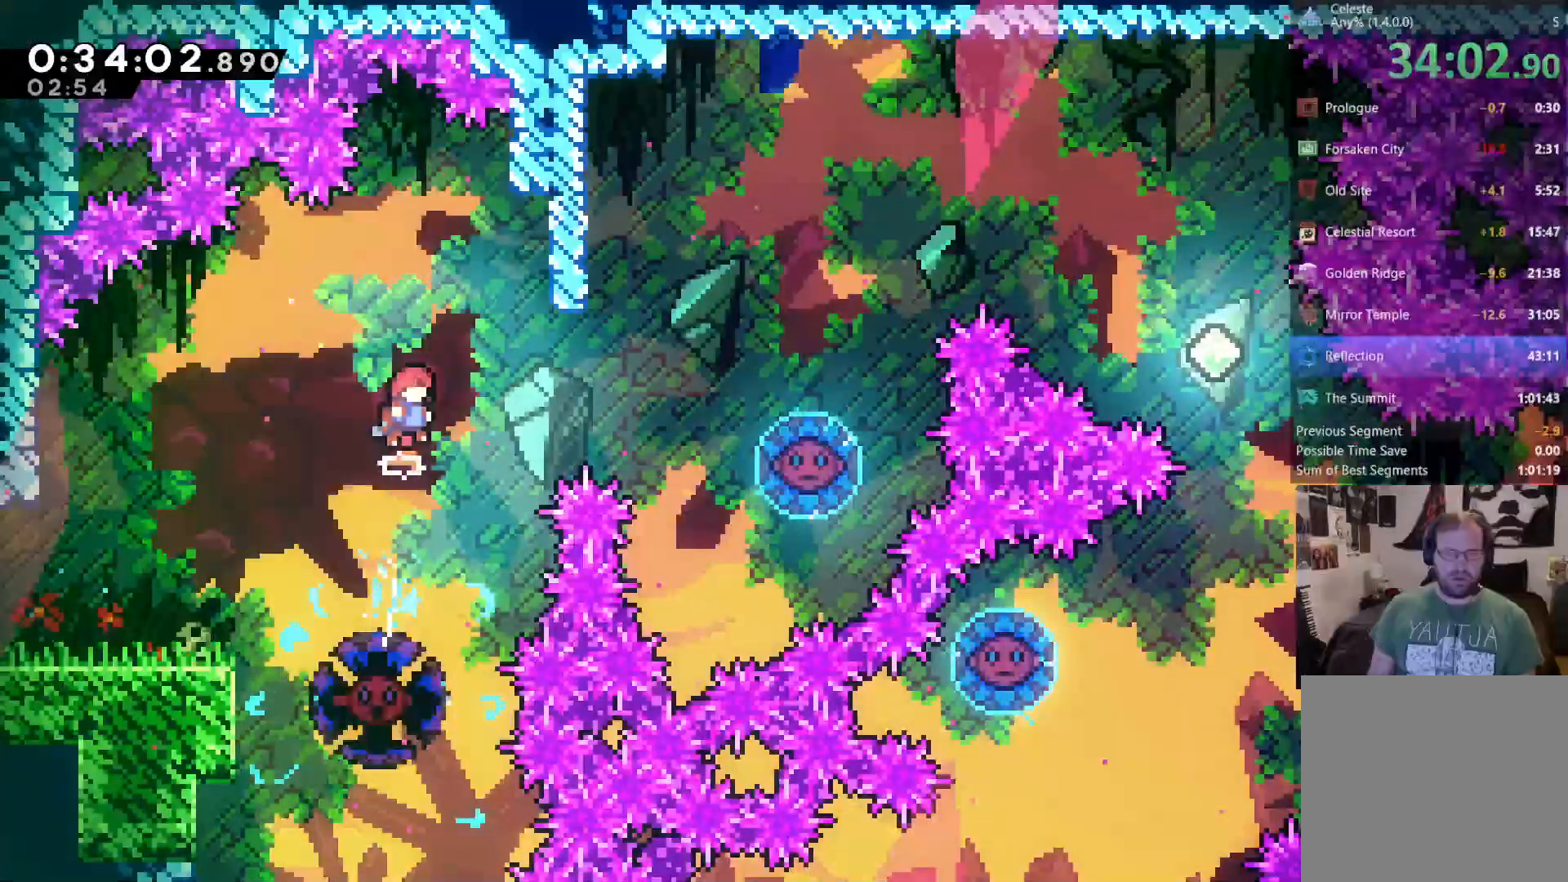
{"dt_ms": 500, "buttons": ["X", "DPAD_UP", "DPAD_RIGHT"], "left_stick": "center", "right_stick": "center", "events": [[367, "DPAD_UP", "down"], [433, "X", "down"]]}
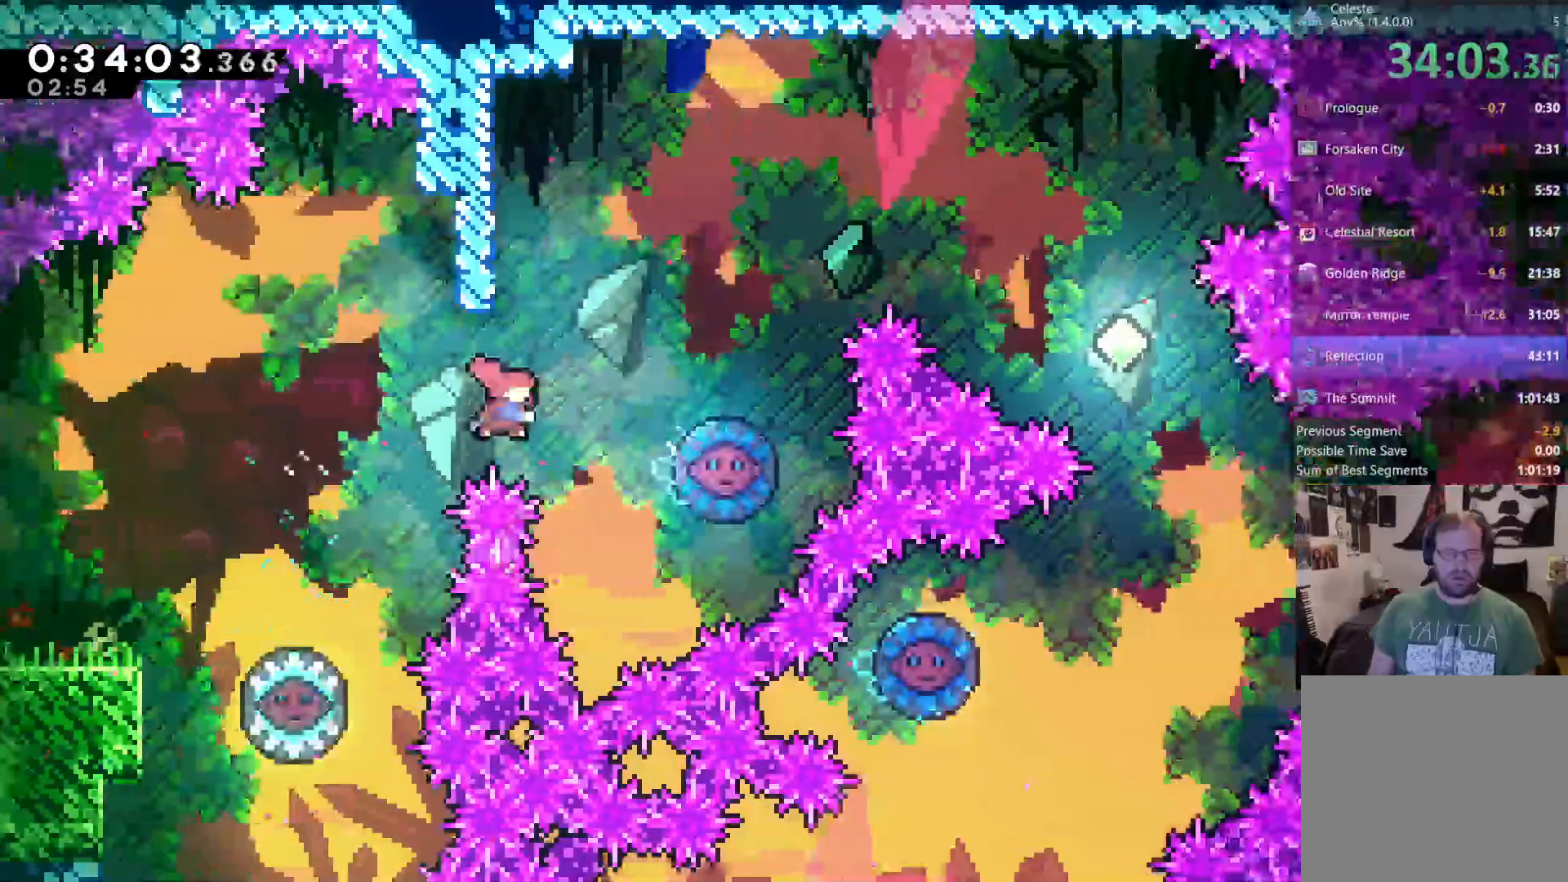
{"dt_ms": 1000, "buttons": ["DPAD_UP", "DPAD_RIGHT"], "left_stick": "center", "right_stick": "center"}
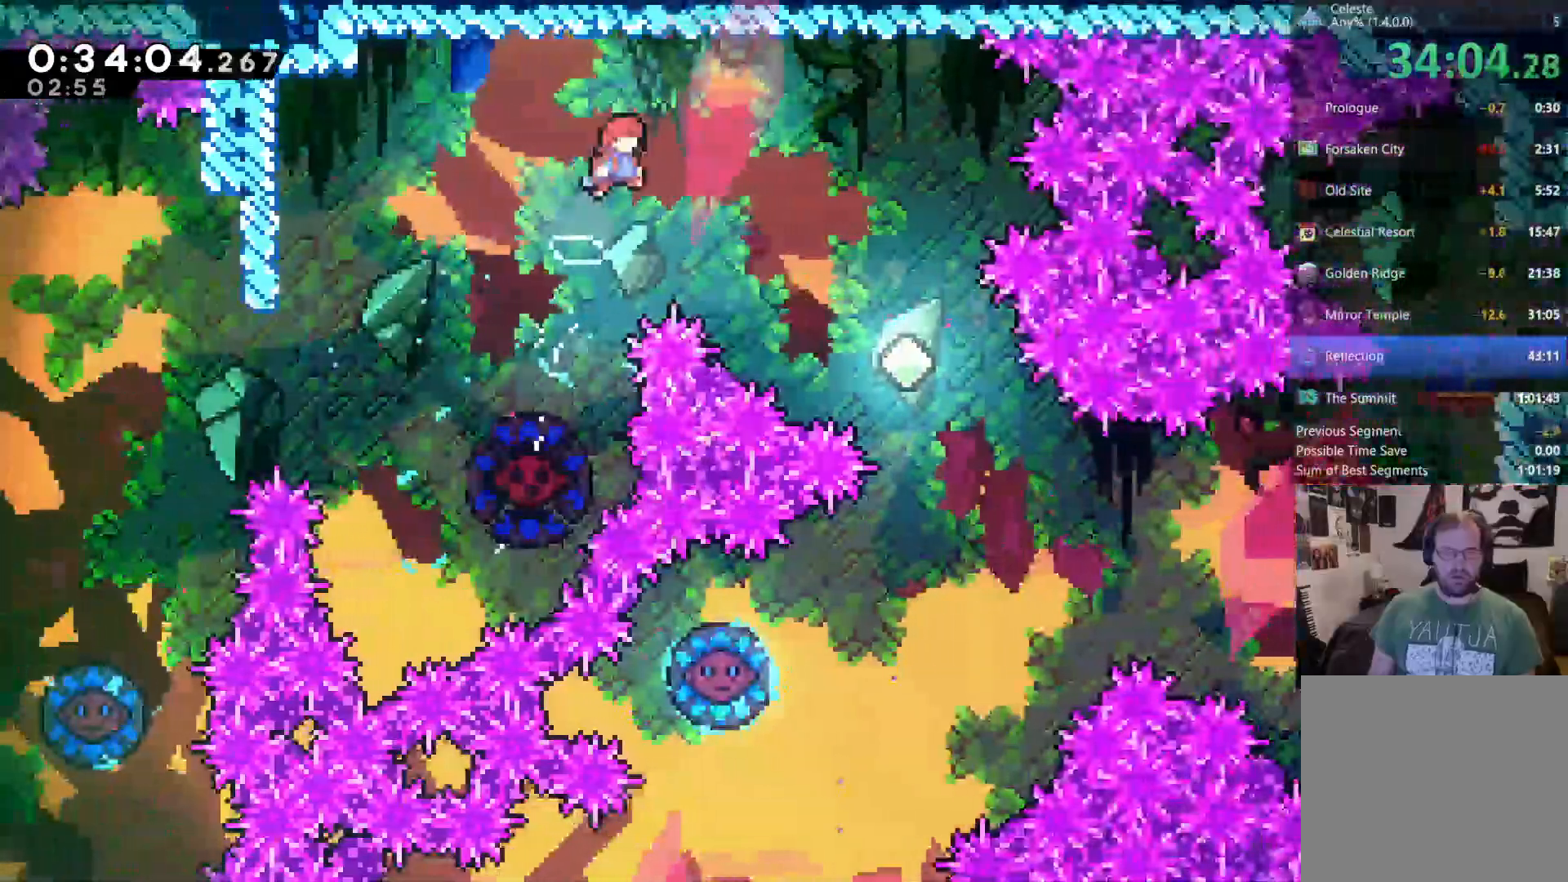
{"dt_ms": 500, "buttons": [], "left_stick": "center", "right_stick": "center", "events": [[67, "X", "down"], [200, "X", "up"], [233, "DPAD_UP", "up"], [467, "DPAD_RIGHT", "up"]]}
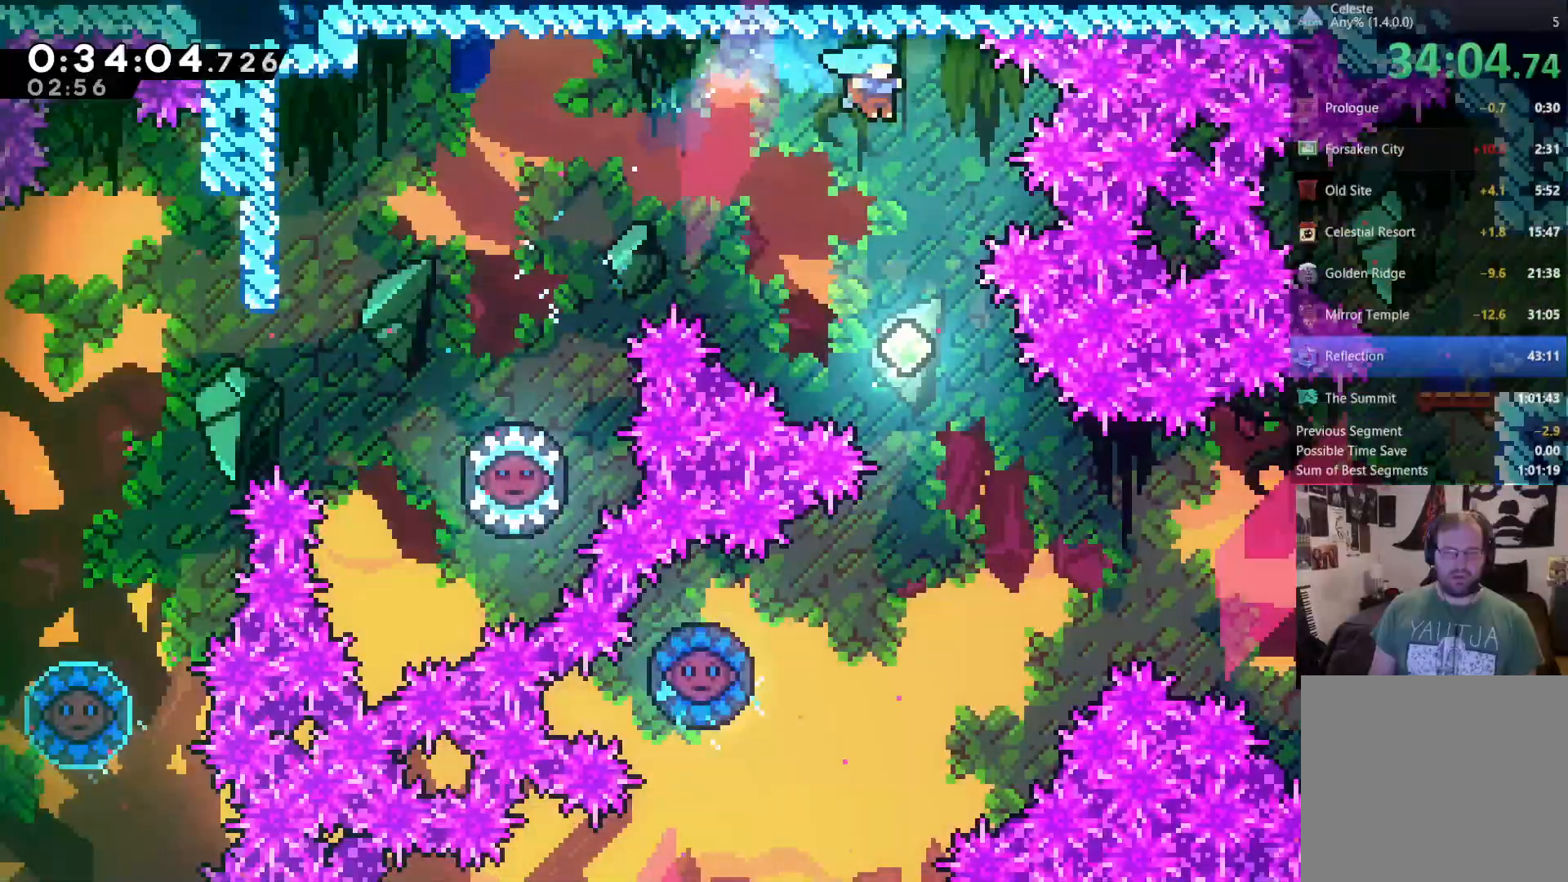
{"dt_ms": 500, "buttons": ["DPAD_LEFT"], "left_stick": "center", "right_stick": "center", "events": [[167, "DPAD_RIGHT", "down"], [400, "DPAD_RIGHT", "up"], [500, "DPAD_LEFT", "down"]]}
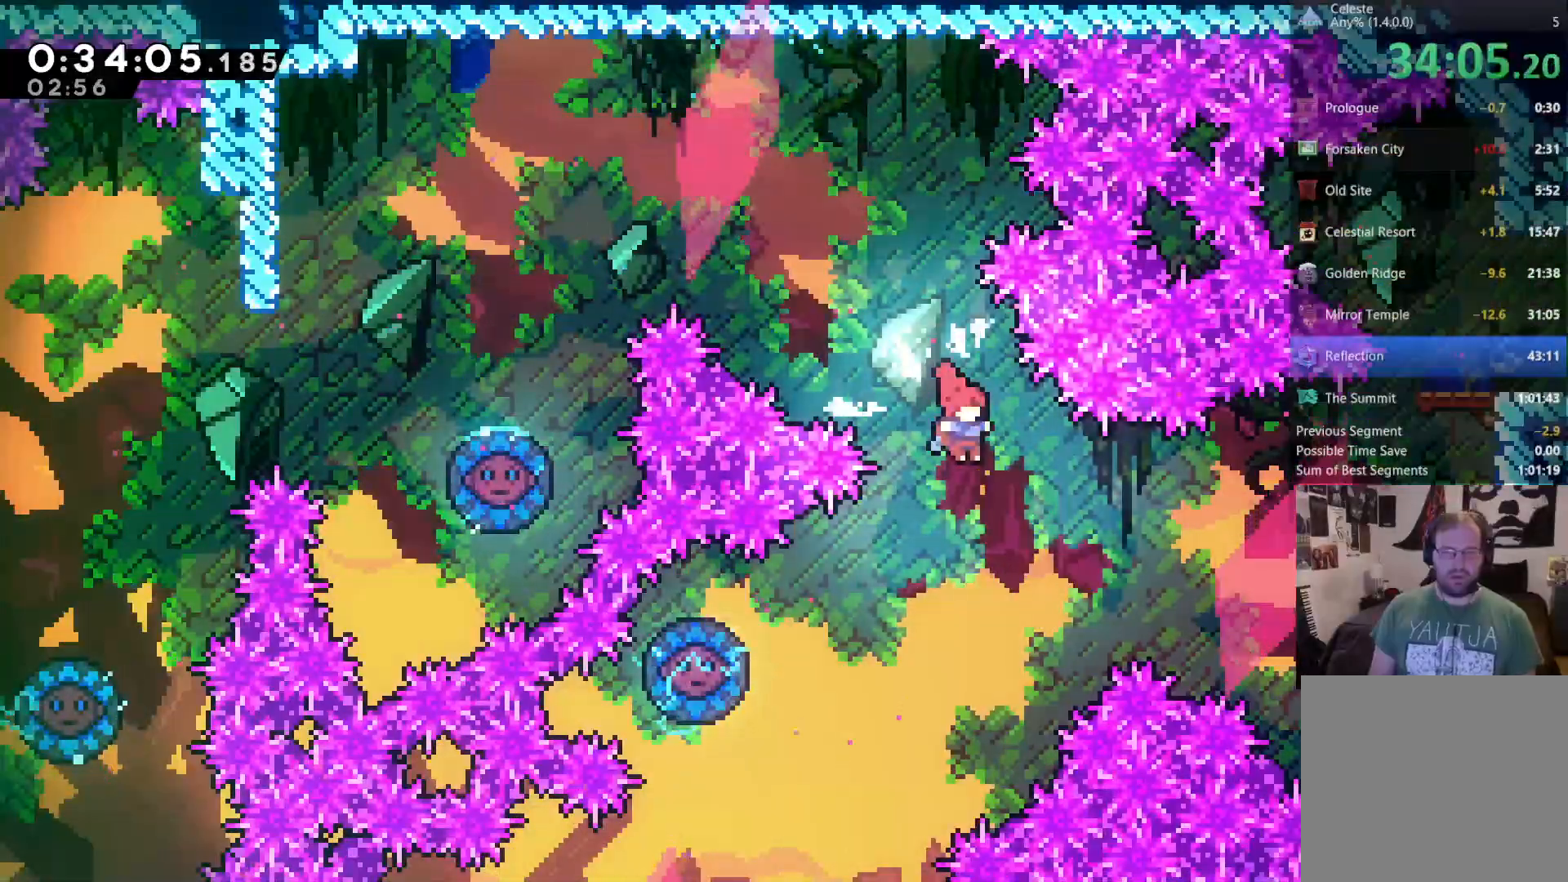
{"dt_ms": 500, "buttons": ["DPAD_LEFT"], "left_stick": "center", "right_stick": "center", "events": [[267, "X", "down"], [433, "X", "up"]]}
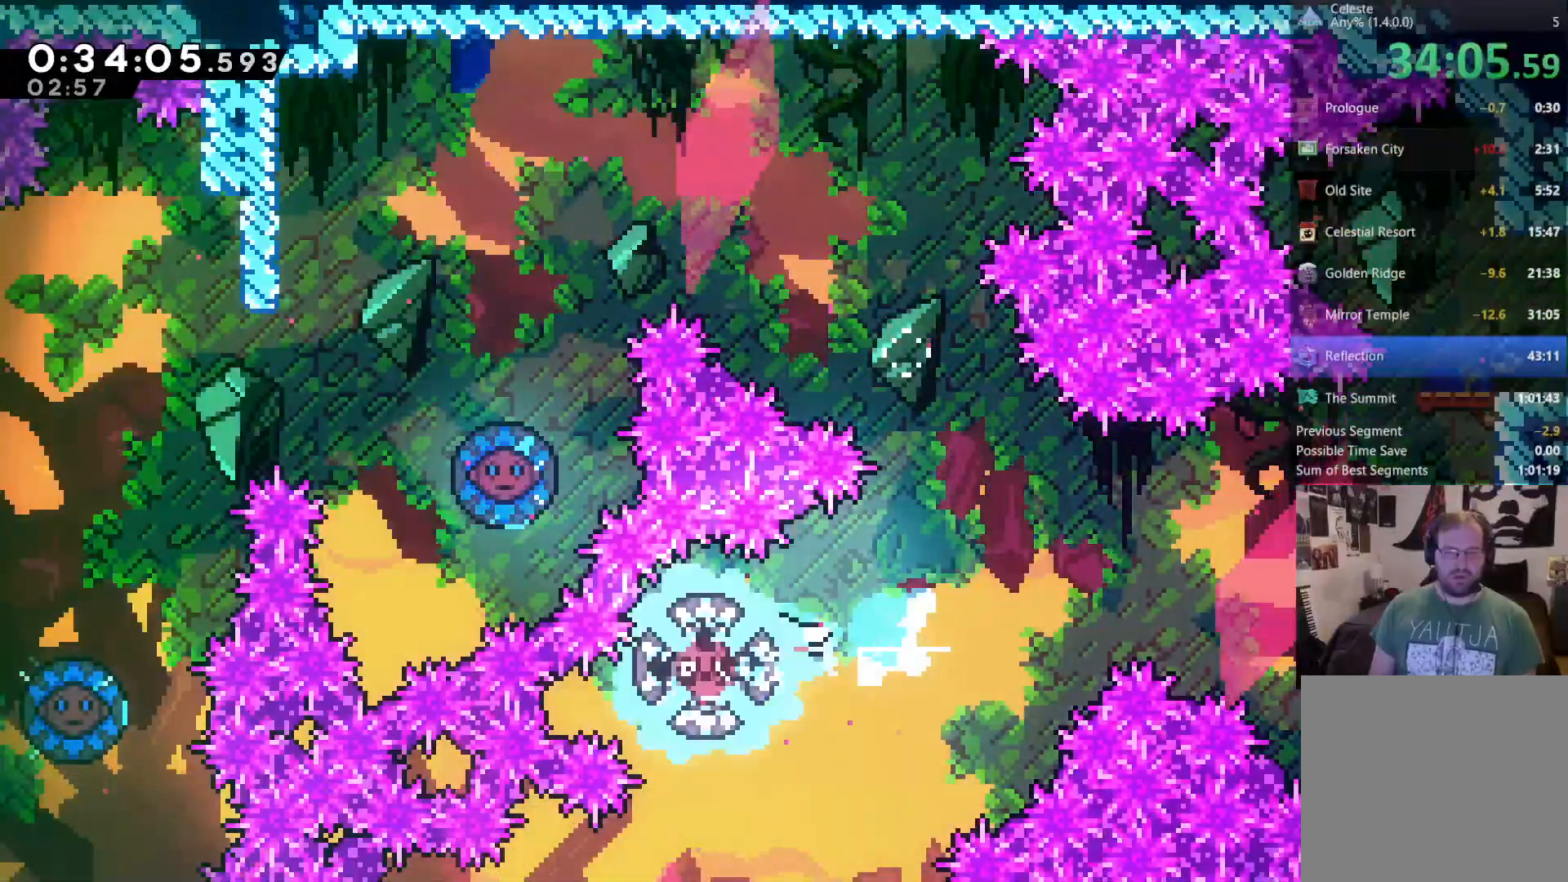
{"dt_ms": 500, "buttons": ["X", "DPAD_UP", "DPAD_RIGHT"], "left_stick": "center", "right_stick": "center", "events": [[100, "DPAD_LEFT", "up"], [167, "DPAD_RIGHT", "down"], [167, "DPAD_UP", "down"], [433, "X", "down"]]}
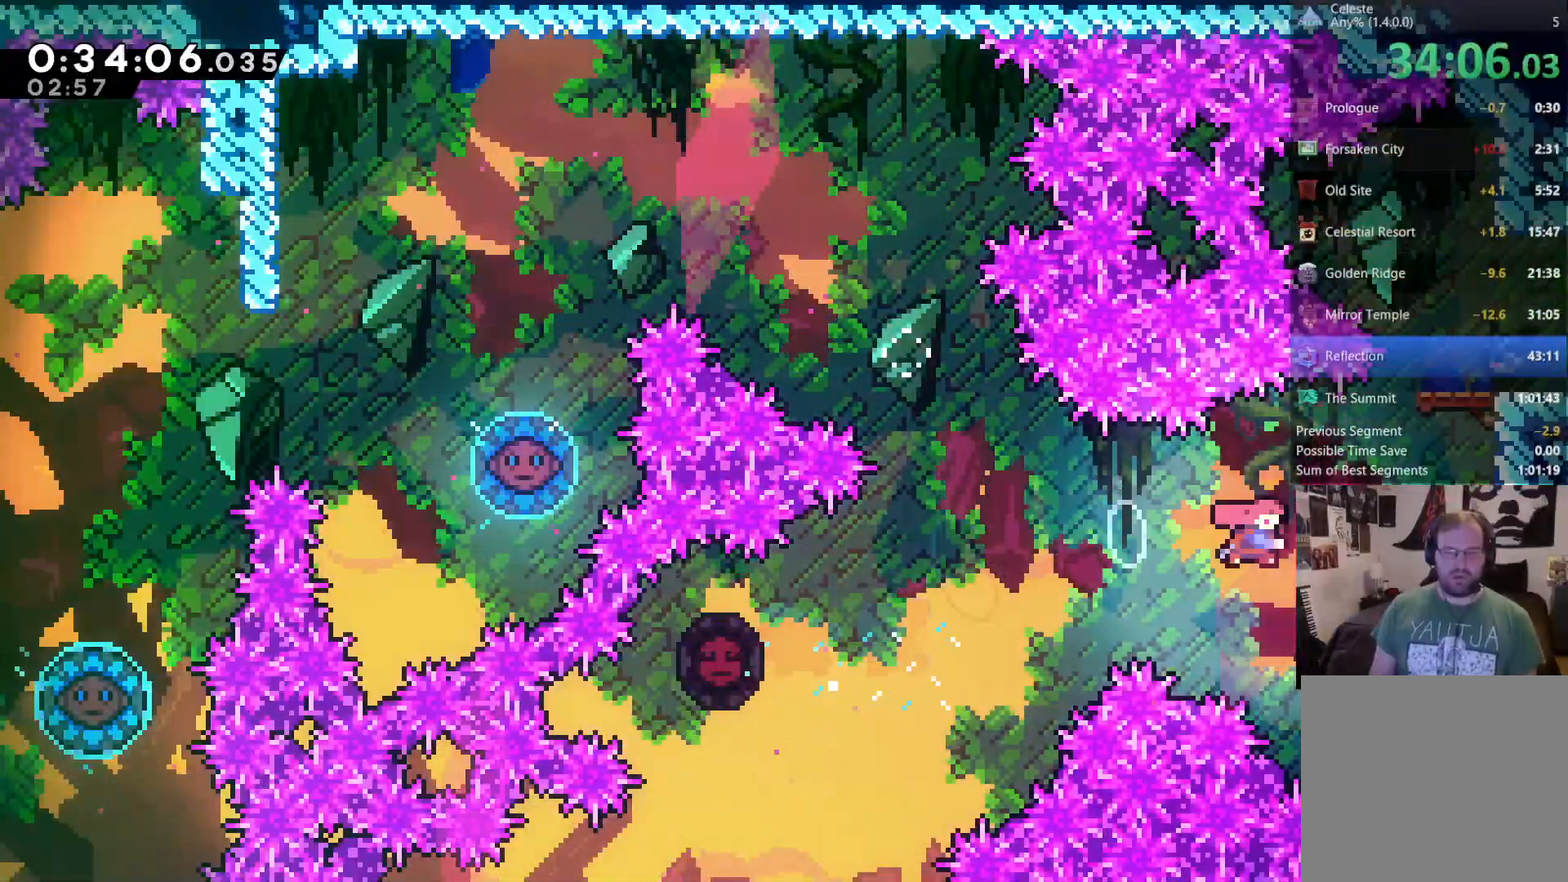
{"dt_ms": 500, "buttons": ["DPAD_RIGHT"], "left_stick": "center", "right_stick": "center", "events": [[133, "X", "up"], [467, "DPAD_UP", "up"]]}